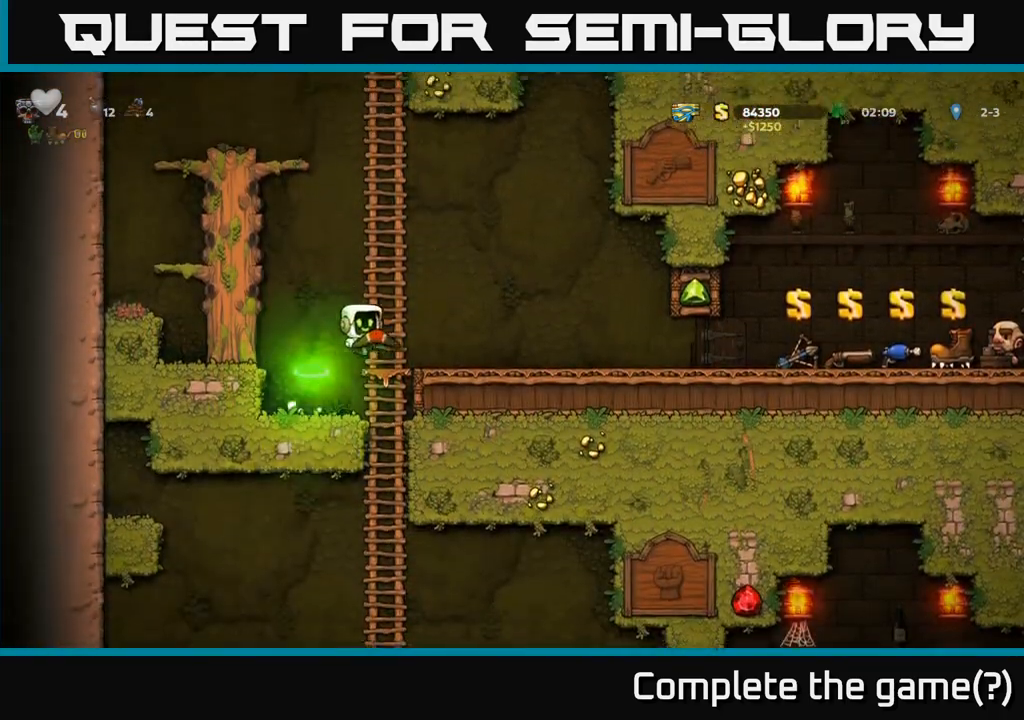
Gameplay with a controller (Xbox layout); each line is a JSON object with the inputs held at the frame after it. "events" lists button and stick changes between this image and that frame as [ms after this image, input, new state], when the widget could be followed in between. Not read: L3 R3 left_stick right_stick.
{"buttons": ["X"], "events": [[467, "X", "down"]]}
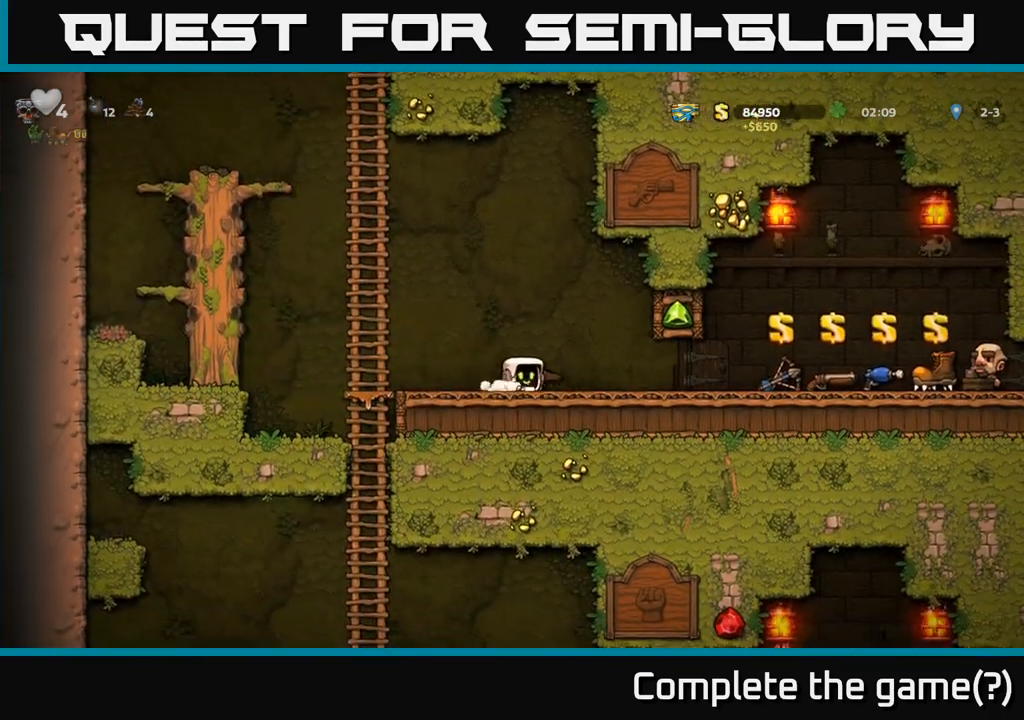
{"buttons": [], "events": [[33, "X", "up"]]}
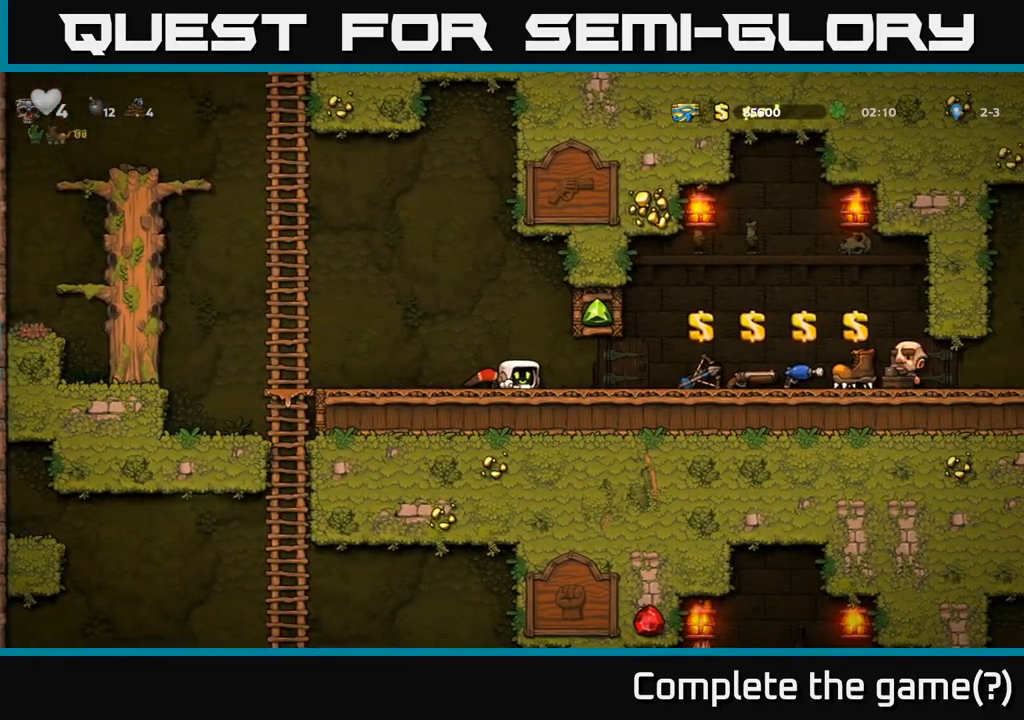
{"buttons": [], "events": []}
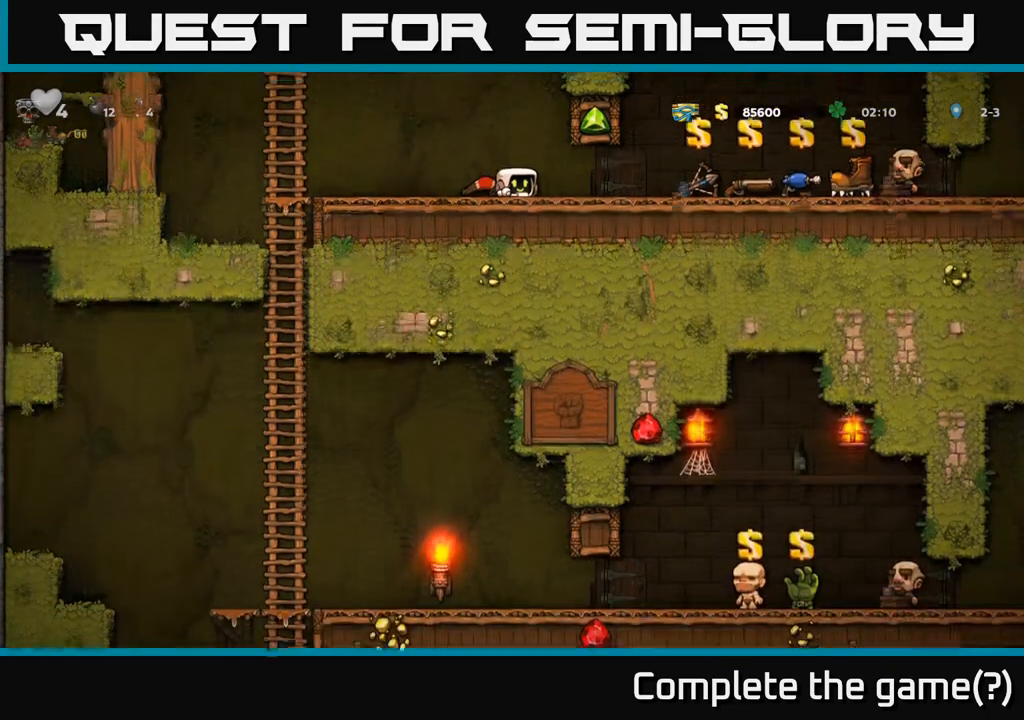
{"buttons": [], "events": []}
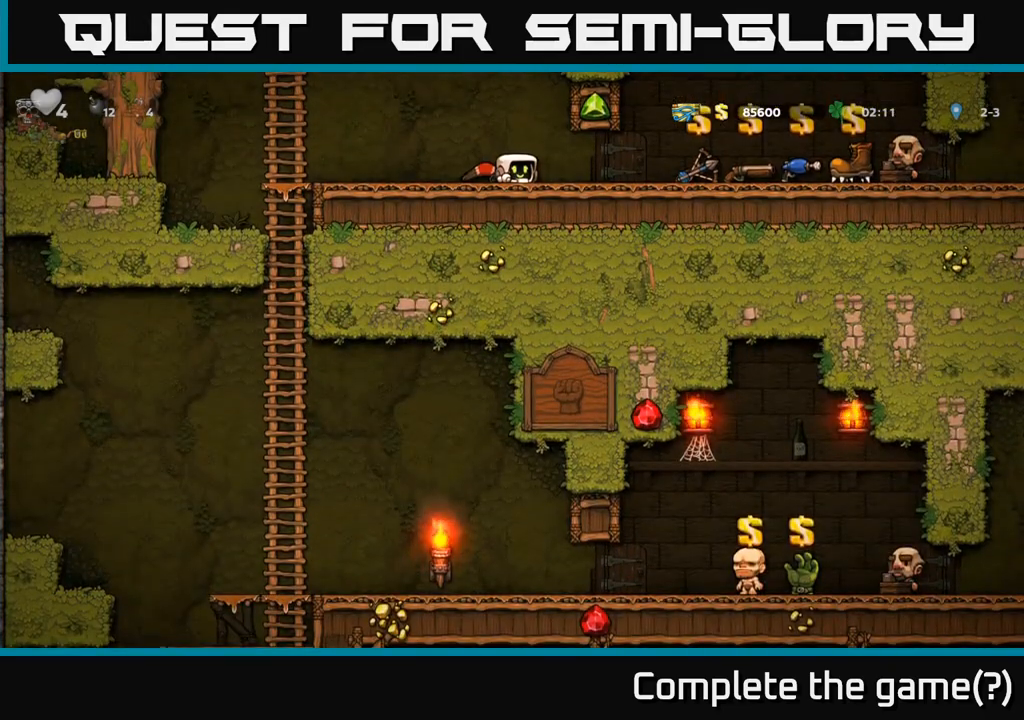
{"buttons": [], "events": []}
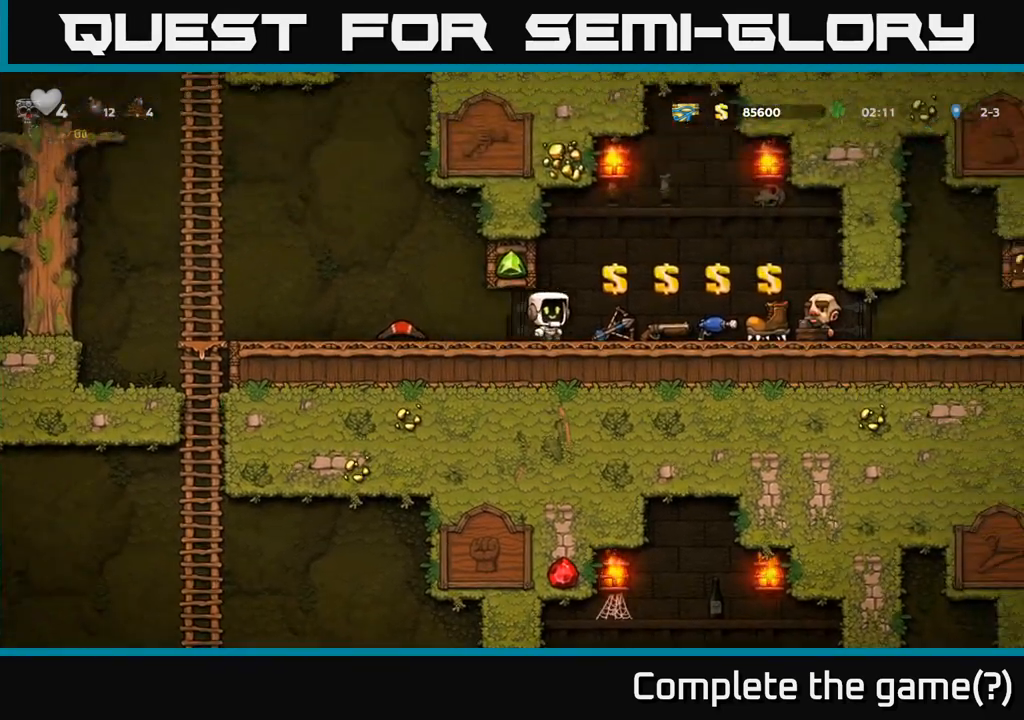
{"buttons": [], "events": []}
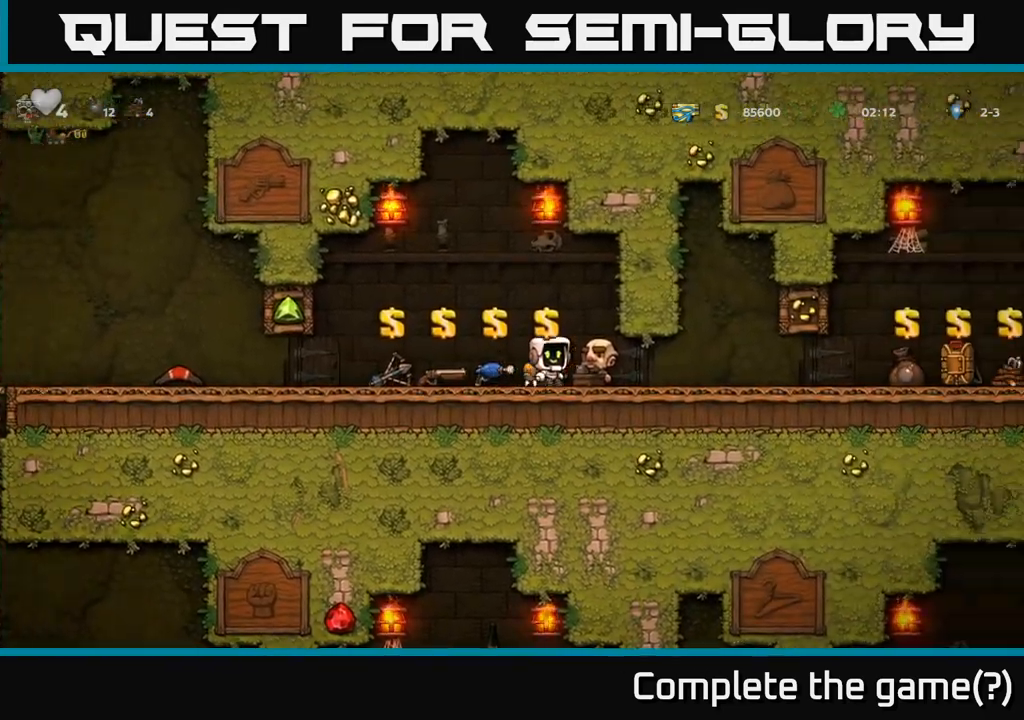
{"buttons": [], "events": []}